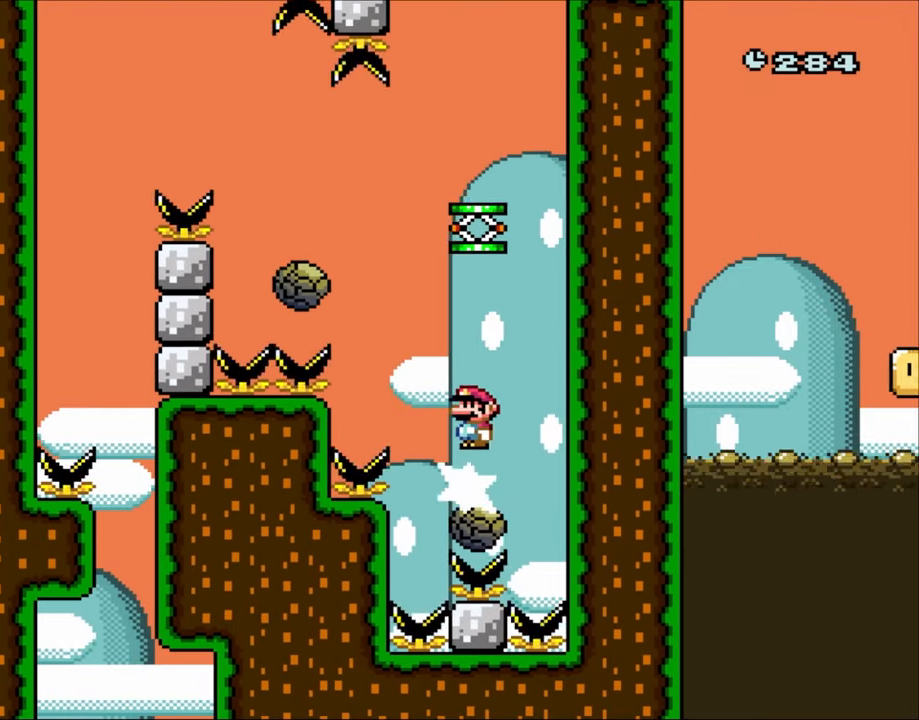
Gameplay with a controller (Nintendo layout); each line is a JSON object with the inputs held at the frame after it. "events" lists button and stick changes between this image and that frame as [ms after this image, input, new state], when the widget could be followed in between. Not read: L3 R3.
{"buttons": ["X", "DPAD_LEFT"], "events": [[133, "DPAD_LEFT", "down"], [433, "A", "up"]]}
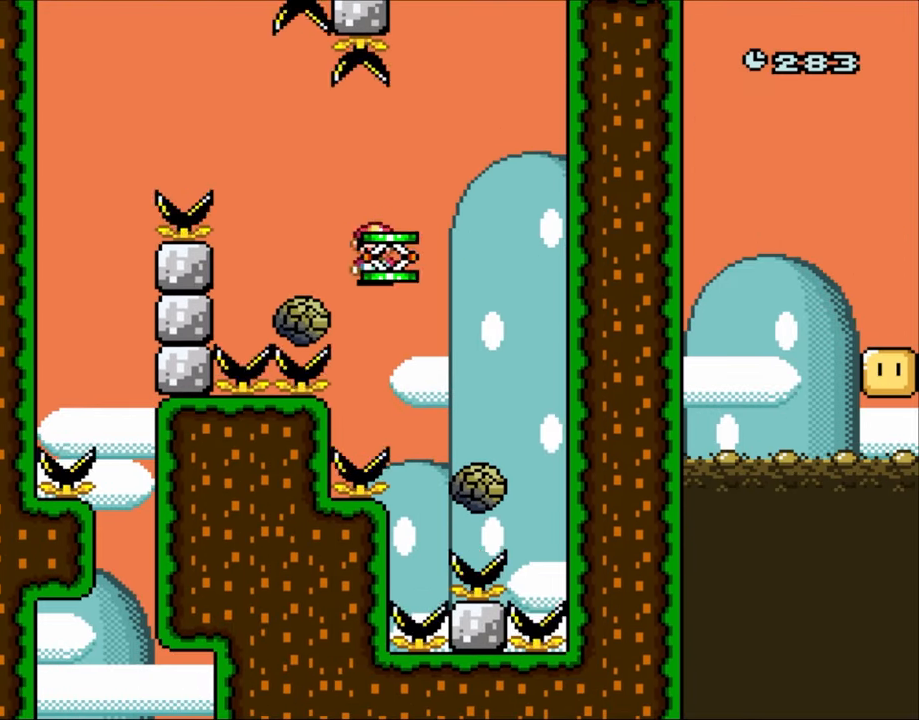
{"buttons": ["X", "DPAD_LEFT"], "events": [[133, "A", "down"], [400, "A", "up"]]}
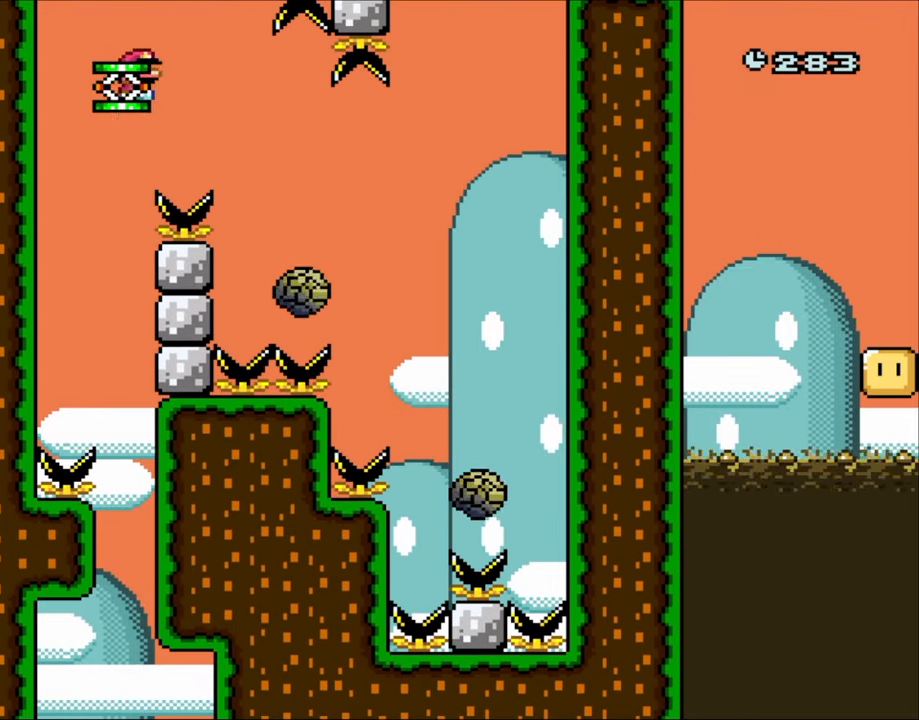
{"buttons": ["X", "DPAD_RIGHT"], "events": [[133, "DPAD_LEFT", "up"], [167, "DPAD_RIGHT", "down"], [267, "A", "down"], [467, "A", "up"]]}
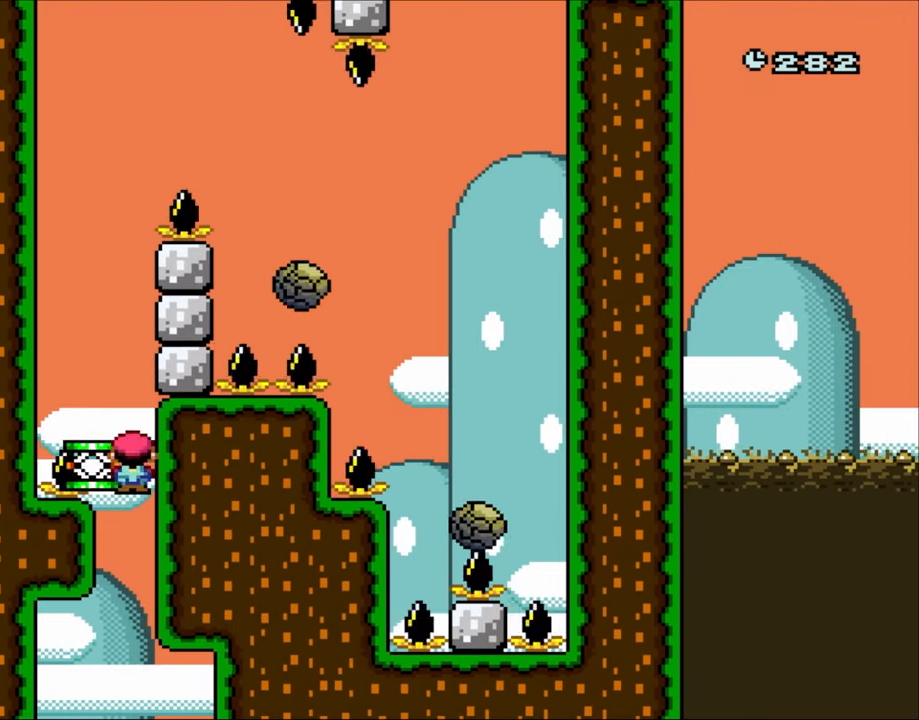
{"buttons": ["X"], "events": [[100, "DPAD_RIGHT", "up"]]}
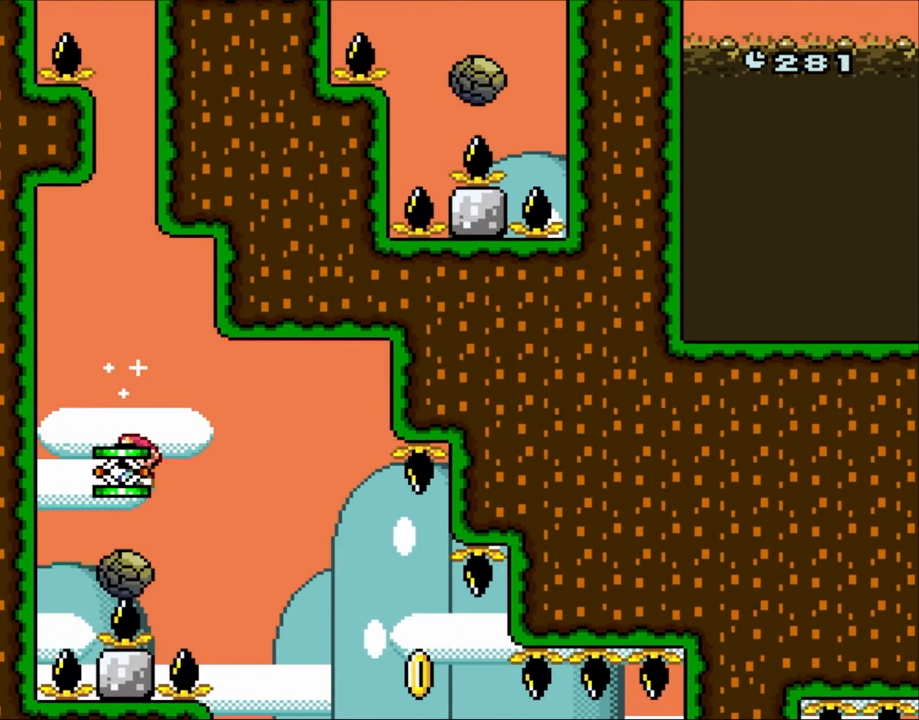
{"buttons": ["X", "DPAD_RIGHT"], "events": [[50, "DPAD_RIGHT", "down"], [133, "DPAD_RIGHT", "up"], [233, "DPAD_RIGHT", "down"]]}
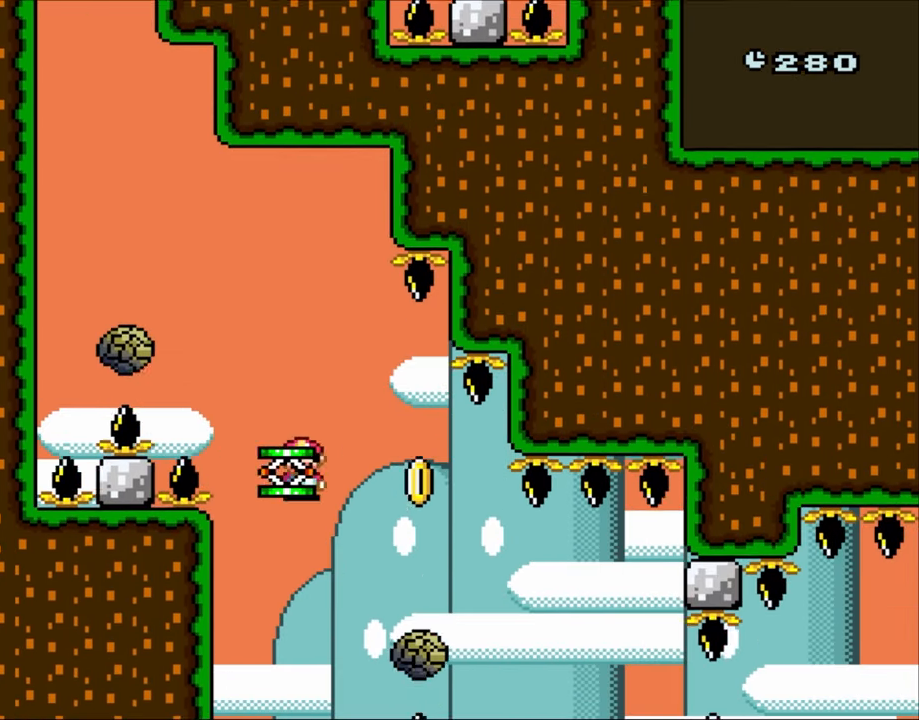
{"buttons": ["X", "DPAD_RIGHT"], "events": []}
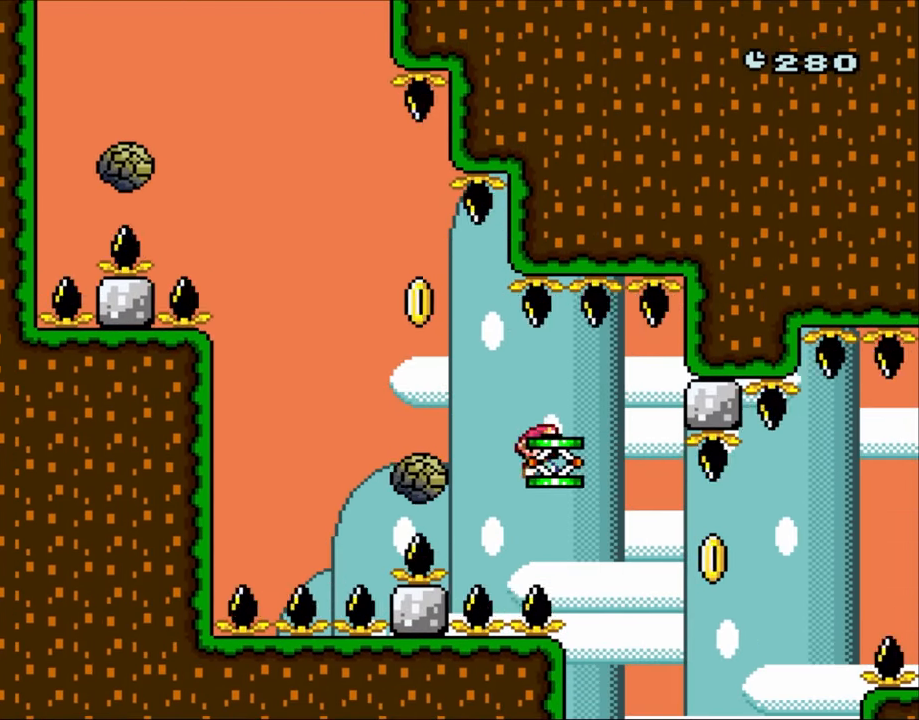
{"buttons": ["A", "X", "DPAD_RIGHT"], "events": [[333, "A", "down"]]}
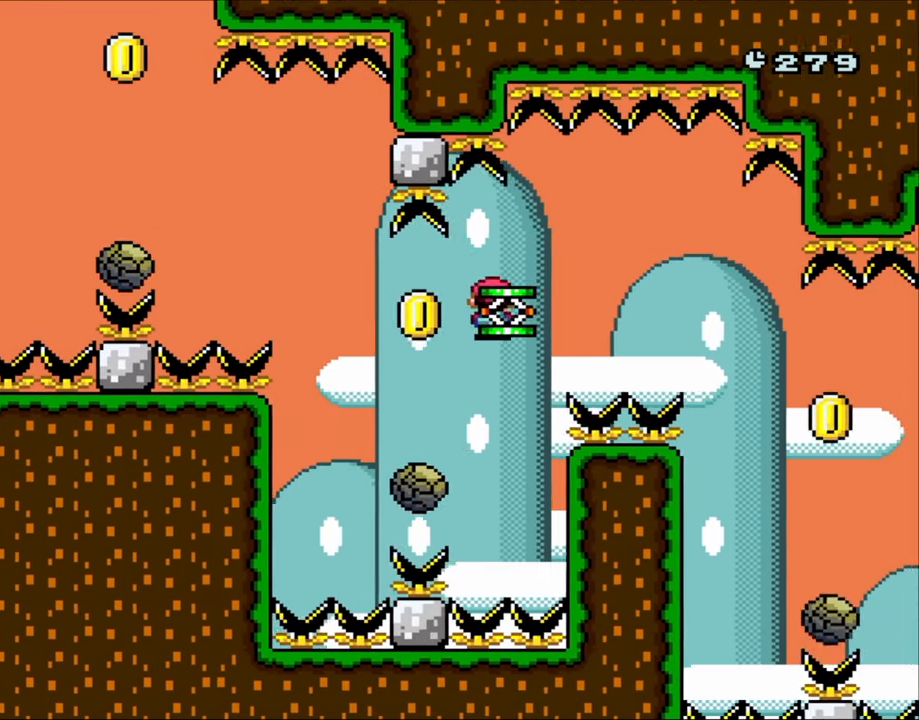
{"buttons": ["X", "DPAD_RIGHT"], "events": [[100, "A", "up"], [200, "A", "down"], [400, "A", "up"]]}
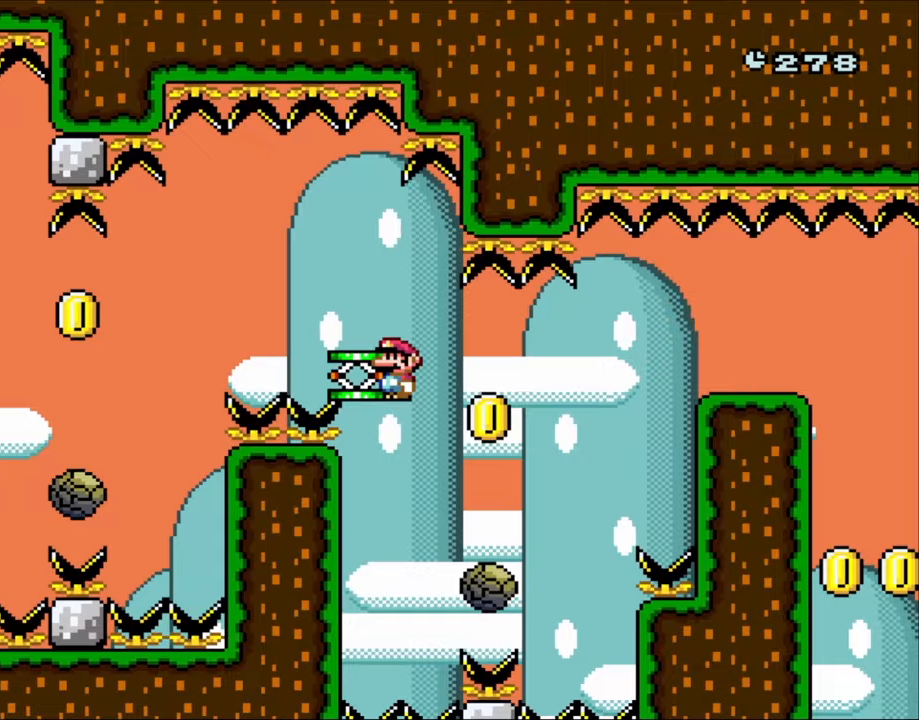
{"buttons": ["A", "X", "DPAD_RIGHT"], "events": [[133, "DPAD_RIGHT", "up"], [167, "DPAD_LEFT", "down"], [267, "A", "down"], [267, "DPAD_LEFT", "up"], [267, "DPAD_RIGHT", "down"]]}
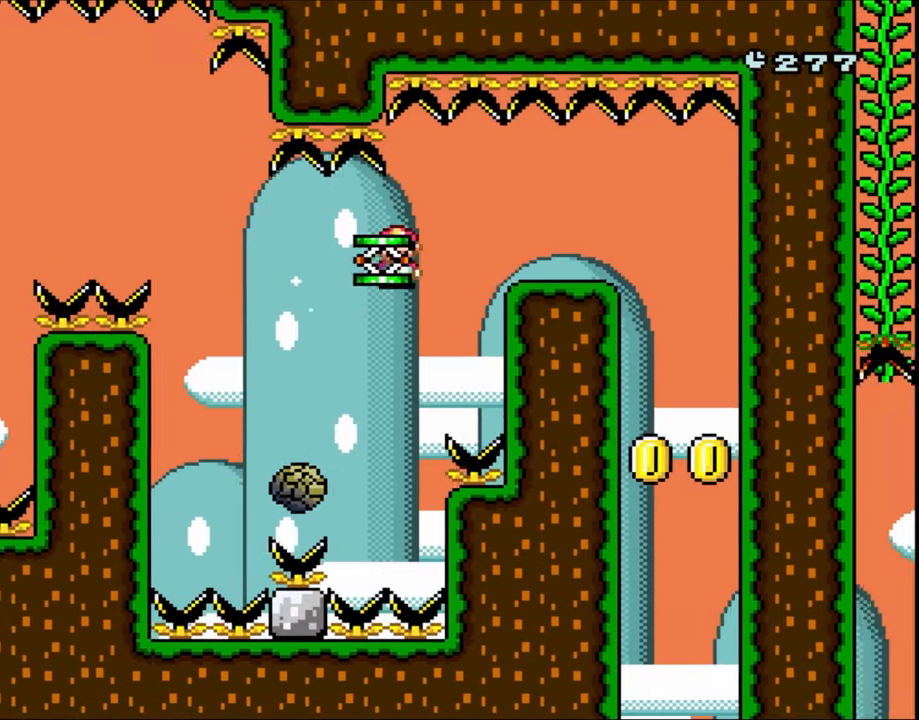
{"buttons": ["X", "DPAD_RIGHT"], "events": [[233, "A", "up"]]}
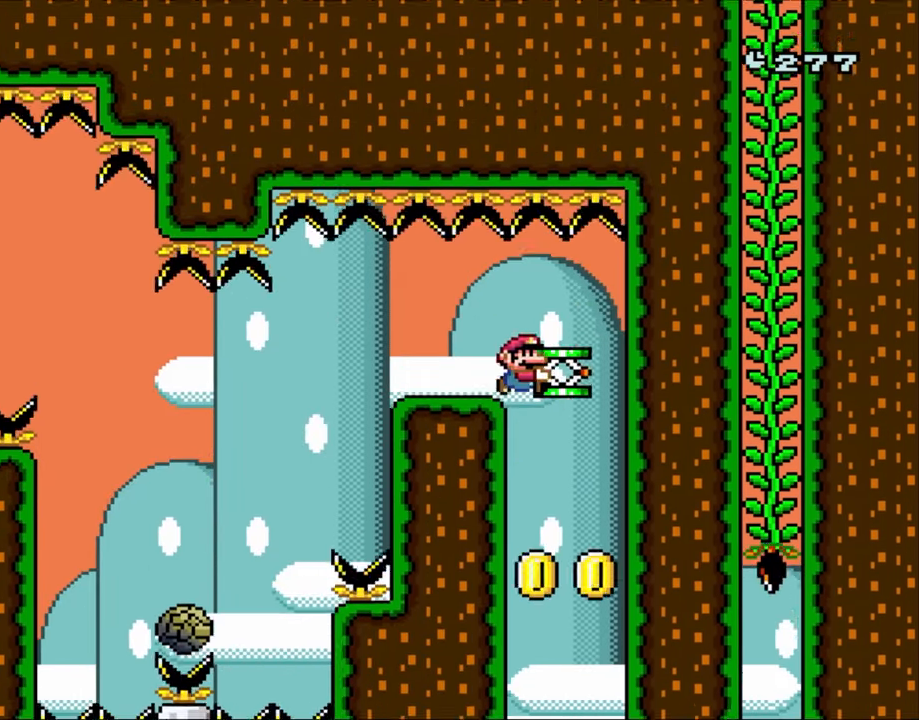
{"buttons": ["X"], "events": [[133, "DPAD_RIGHT", "up"], [133, "DPAD_UP", "down"], [167, "DPAD_LEFT", "down"], [167, "DPAD_UP", "up"], [367, "DPAD_LEFT", "up"]]}
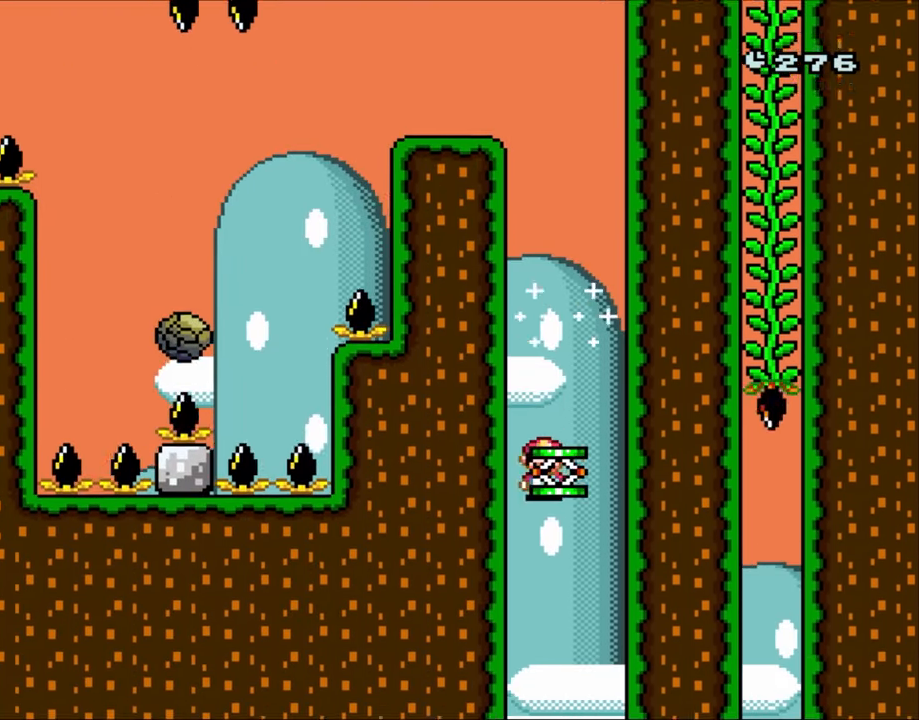
{"buttons": ["X", "DPAD_RIGHT"], "events": [[50, "DPAD_RIGHT", "down"], [167, "DPAD_RIGHT", "up"], [233, "DPAD_LEFT", "down"], [367, "DPAD_LEFT", "up"], [433, "DPAD_RIGHT", "down"]]}
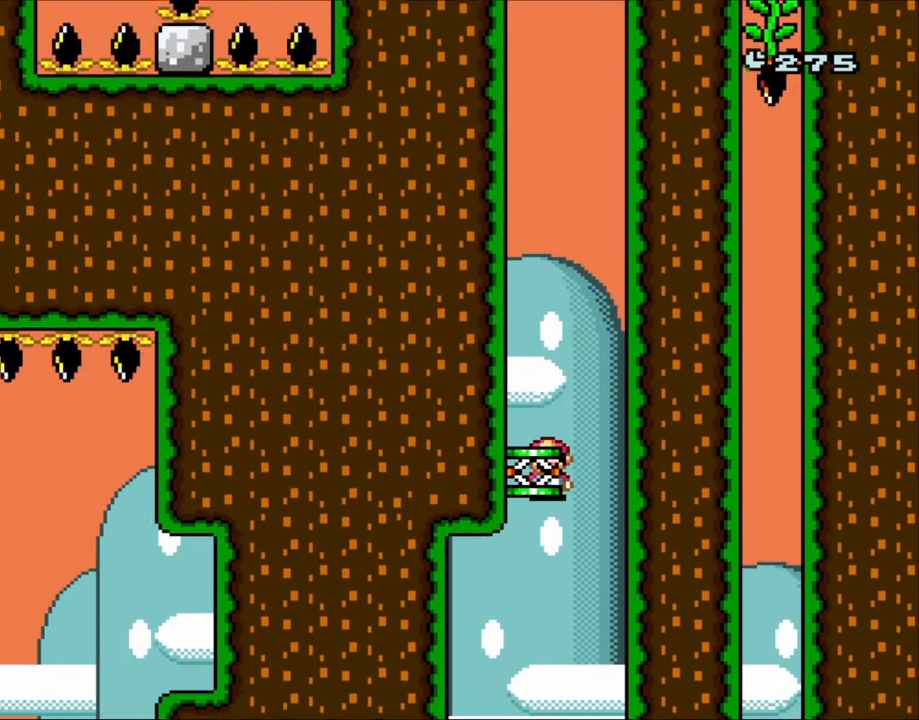
{"buttons": ["X", "DPAD_LEFT"], "events": [[50, "DPAD_LEFT", "down"], [50, "DPAD_RIGHT", "up"], [167, "DPAD_LEFT", "up"], [200, "DPAD_RIGHT", "down"], [333, "DPAD_LEFT", "down"], [333, "DPAD_RIGHT", "up"]]}
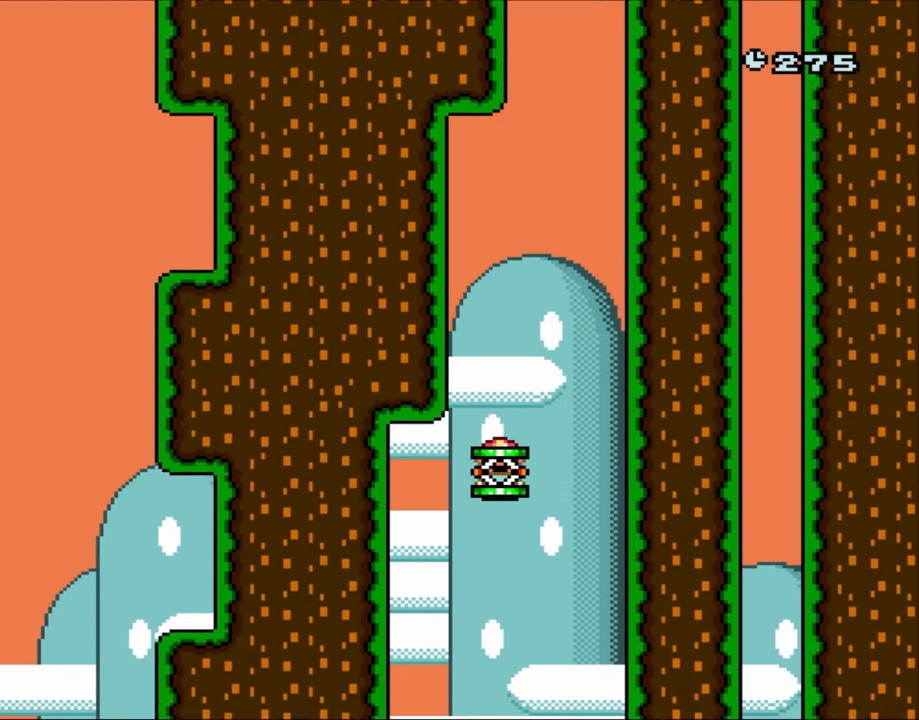
{"buttons": ["Y", "DPAD_LEFT"], "events": [[33, "DPAD_LEFT", "up"], [33, "Y", "down"], [67, "DPAD_RIGHT", "down"], [67, "X", "up"], [233, "DPAD_LEFT", "down"], [233, "DPAD_RIGHT", "up"]]}
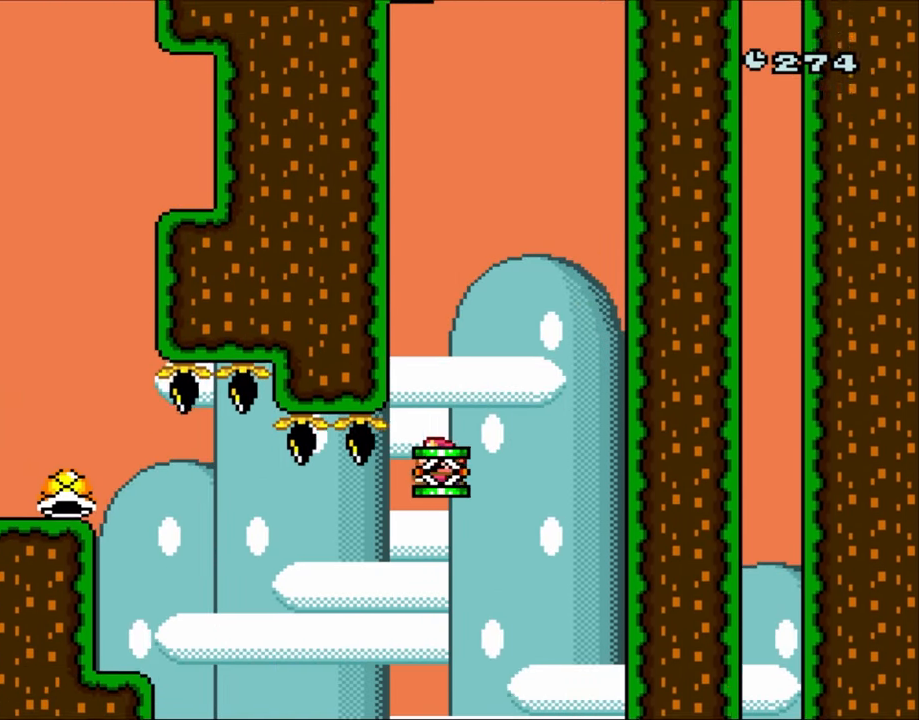
{"buttons": ["Y"], "events": [[67, "DPAD_LEFT", "up"], [133, "DPAD_RIGHT", "down"], [167, "DPAD_RIGHT", "up"], [200, "DPAD_LEFT", "down"], [500, "DPAD_LEFT", "up"]]}
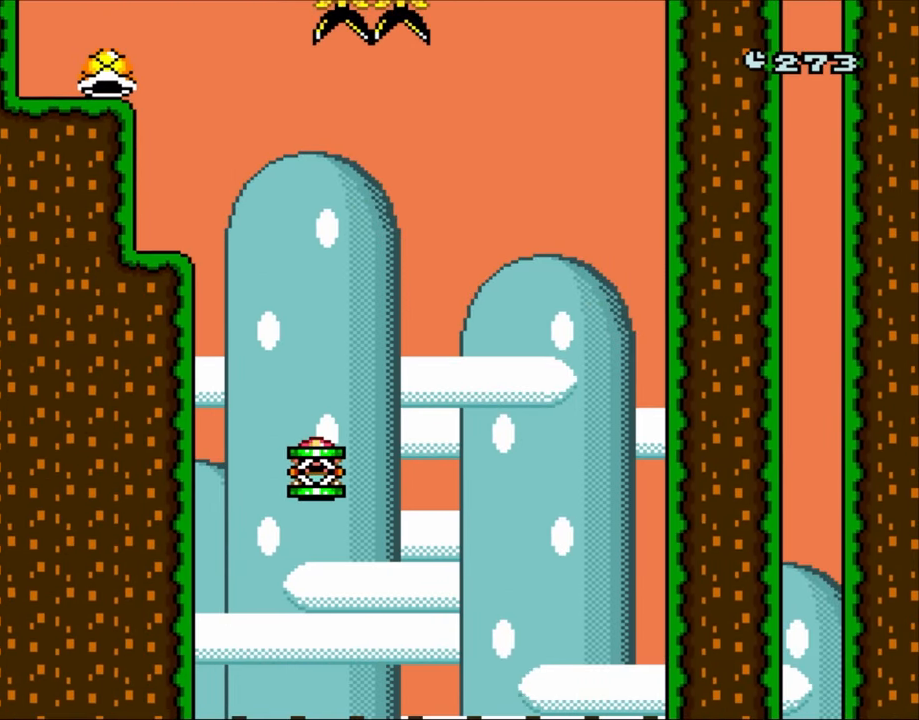
{"buttons": ["Y"], "events": [[50, "B", "down"], [50, "DPAD_RIGHT", "down"], [200, "DPAD_RIGHT", "up"], [367, "B", "up"]]}
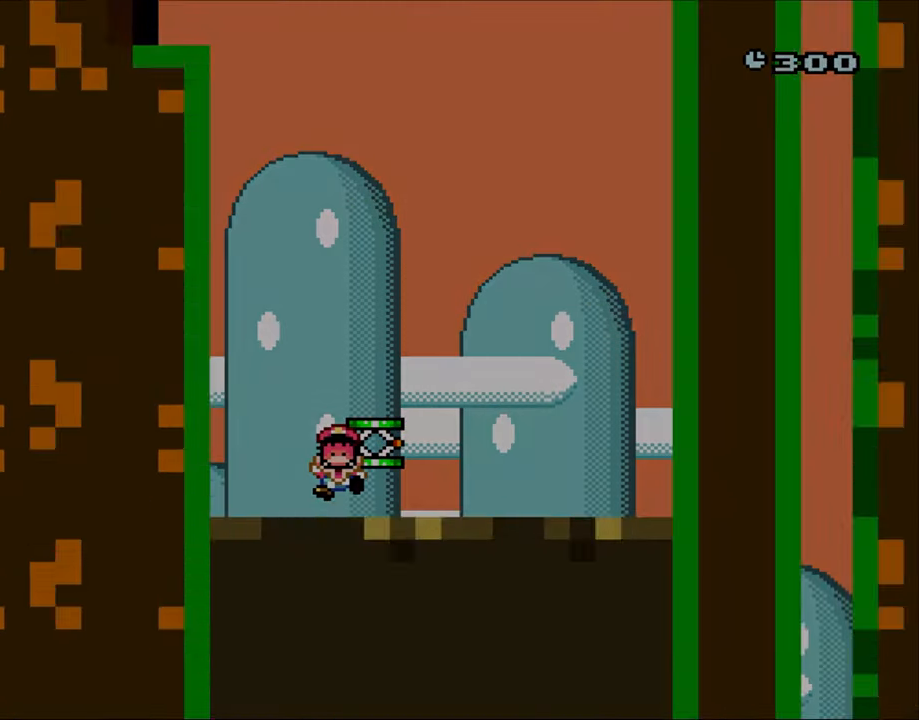
{"buttons": [], "events": [[300, "Y", "up"]]}
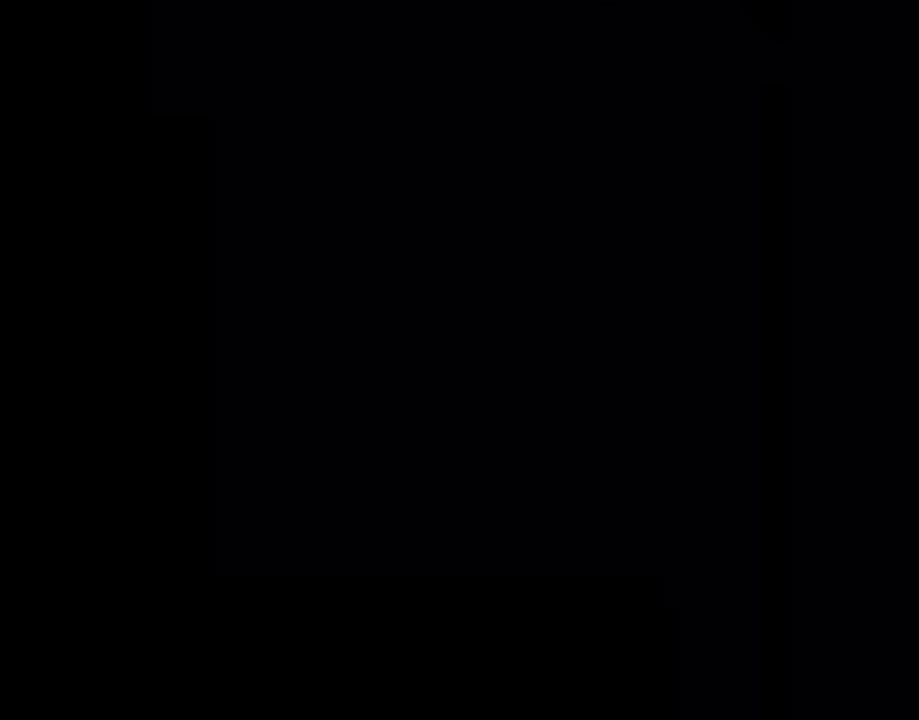
{"buttons": ["X", "DPAD_RIGHT"], "events": [[200, "DPAD_RIGHT", "down"], [217, "X", "down"]]}
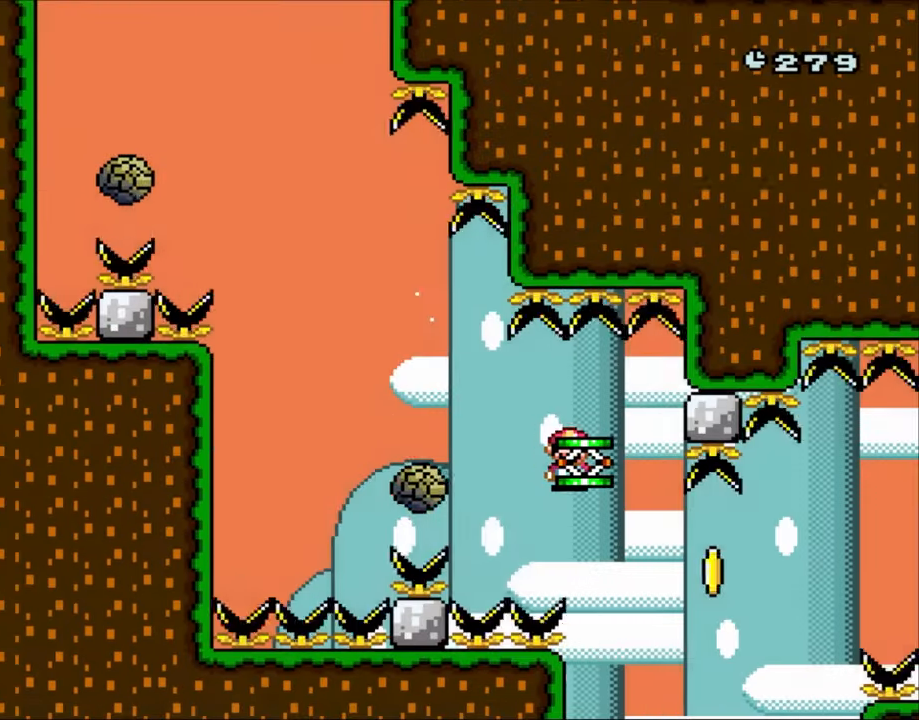
{"buttons": ["A", "X", "DPAD_RIGHT"], "events": [[333, "A", "down"]]}
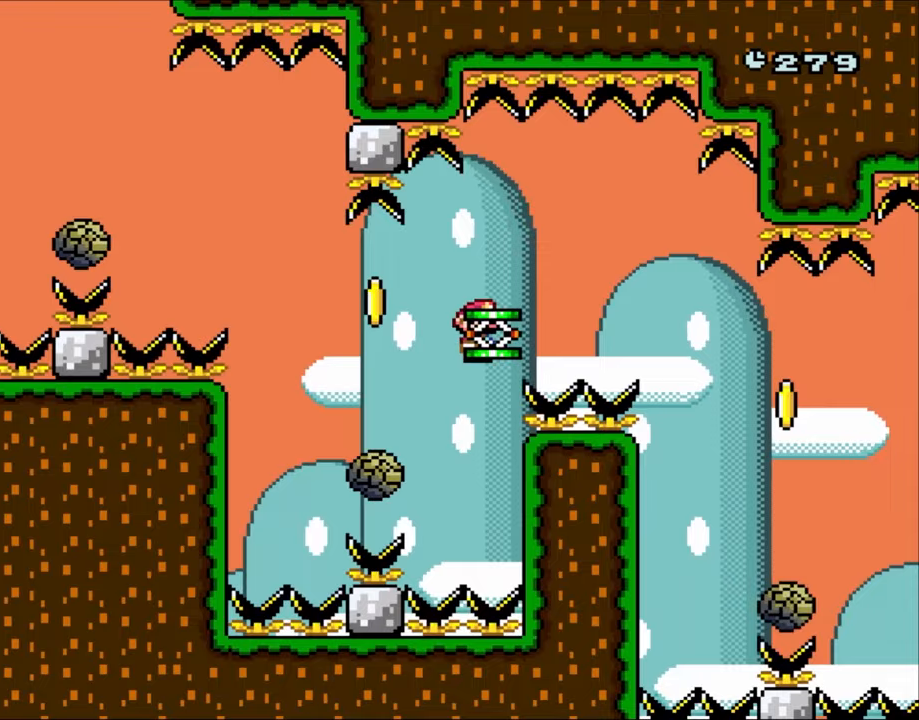
{"buttons": ["X", "DPAD_RIGHT"], "events": [[200, "A", "up"]]}
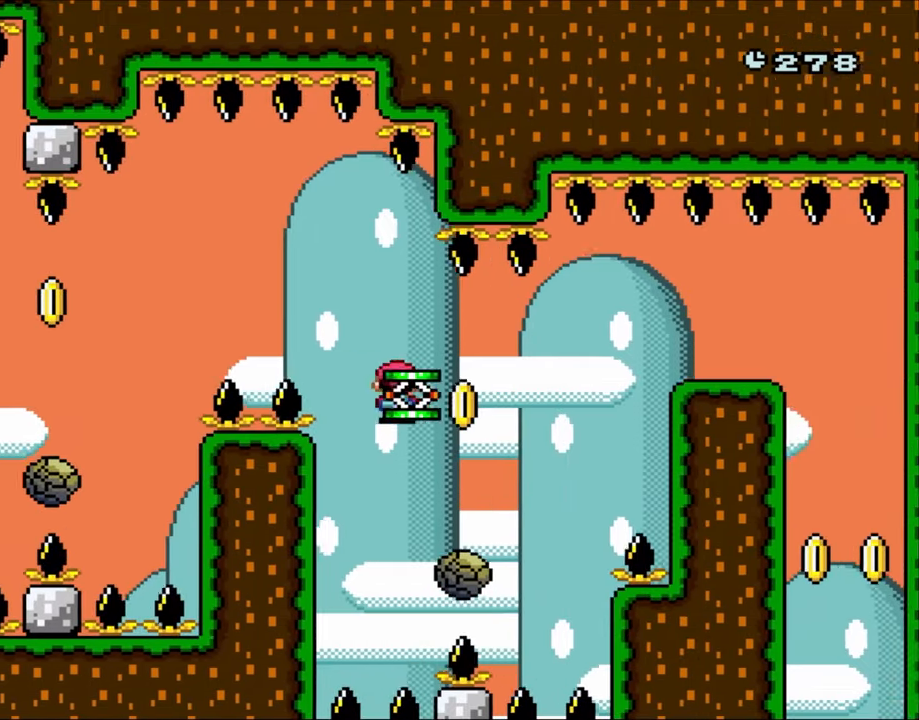
{"buttons": ["A", "X", "DPAD_RIGHT"], "events": [[33, "DPAD_RIGHT", "up"], [67, "DPAD_LEFT", "down"], [100, "DPAD_LEFT", "up"], [100, "DPAD_UP", "down"], [133, "DPAD_RIGHT", "down"], [133, "DPAD_UP", "up"], [233, "A", "down"]]}
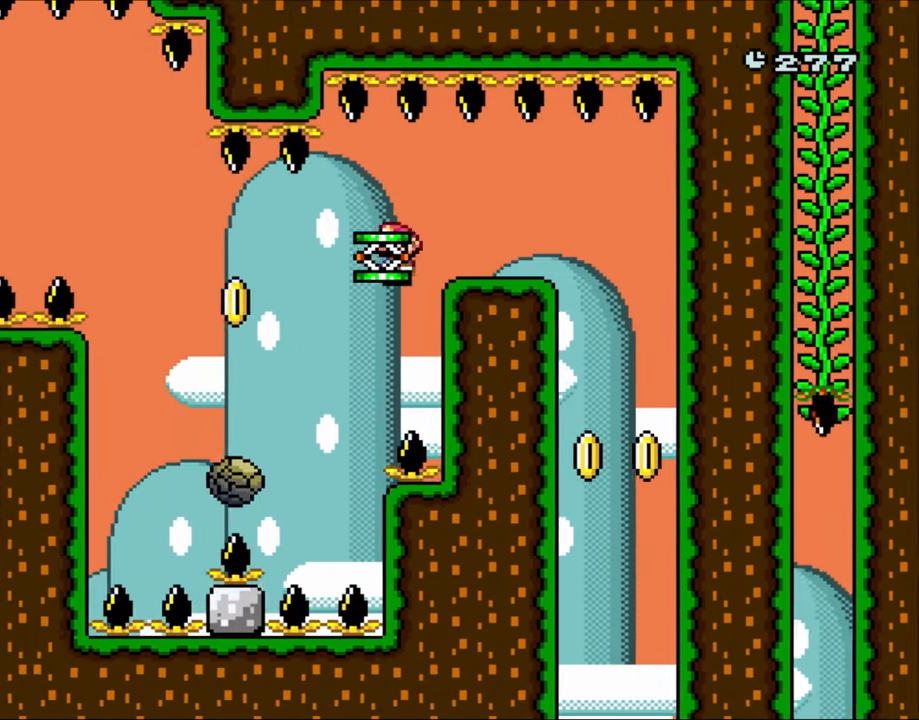
{"buttons": ["Y", "DPAD_LEFT"], "events": [[67, "A", "up"], [400, "Y", "down"], [433, "X", "up"], [467, "DPAD_RIGHT", "up"], [467, "DPAD_UP", "down"], [500, "DPAD_LEFT", "down"], [500, "DPAD_UP", "up"]]}
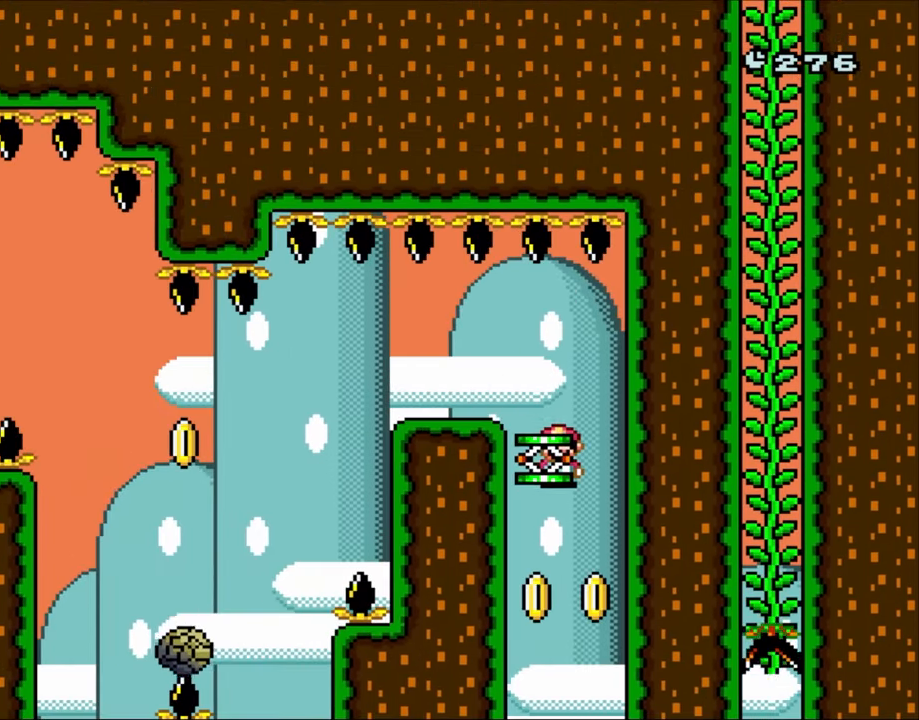
{"buttons": ["Y"], "events": [[100, "DPAD_LEFT", "up"], [133, "DPAD_RIGHT", "down"], [167, "DPAD_DOWN", "down"], [200, "DPAD_RIGHT", "up"], [300, "Y", "up"], [400, "Y", "down"], [433, "DPAD_DOWN", "up"]]}
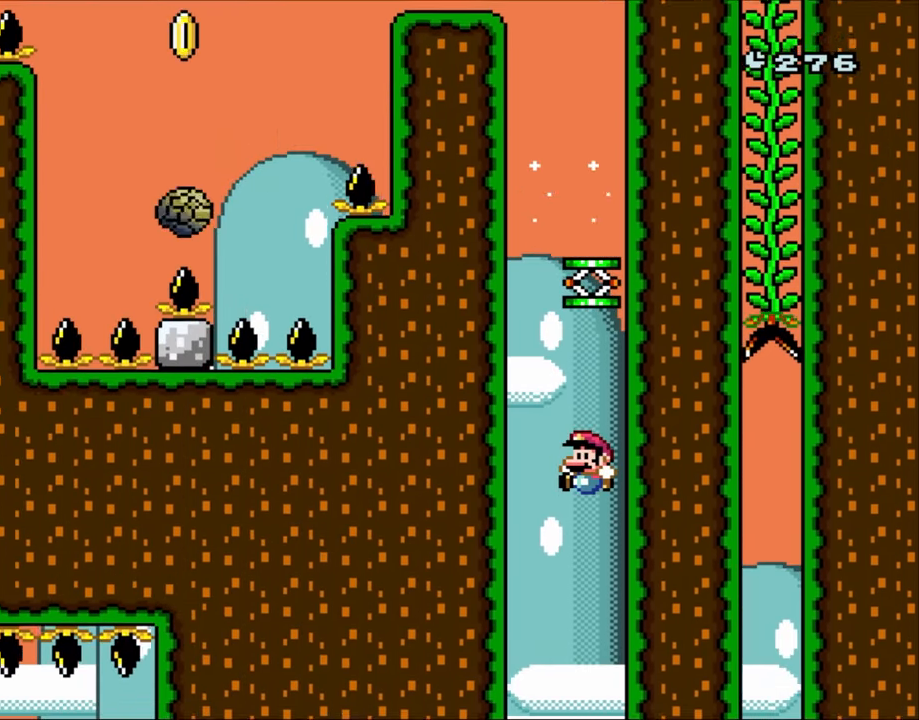
{"buttons": ["Y"], "events": [[33, "DPAD_LEFT", "down"], [167, "DPAD_LEFT", "up"]]}
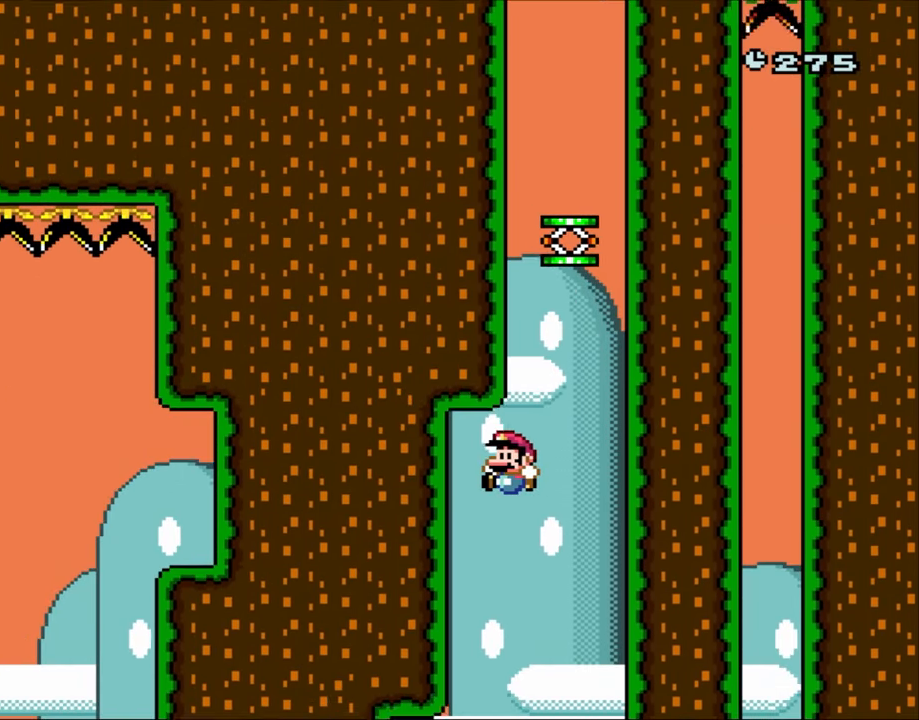
{"buttons": ["Y"], "events": []}